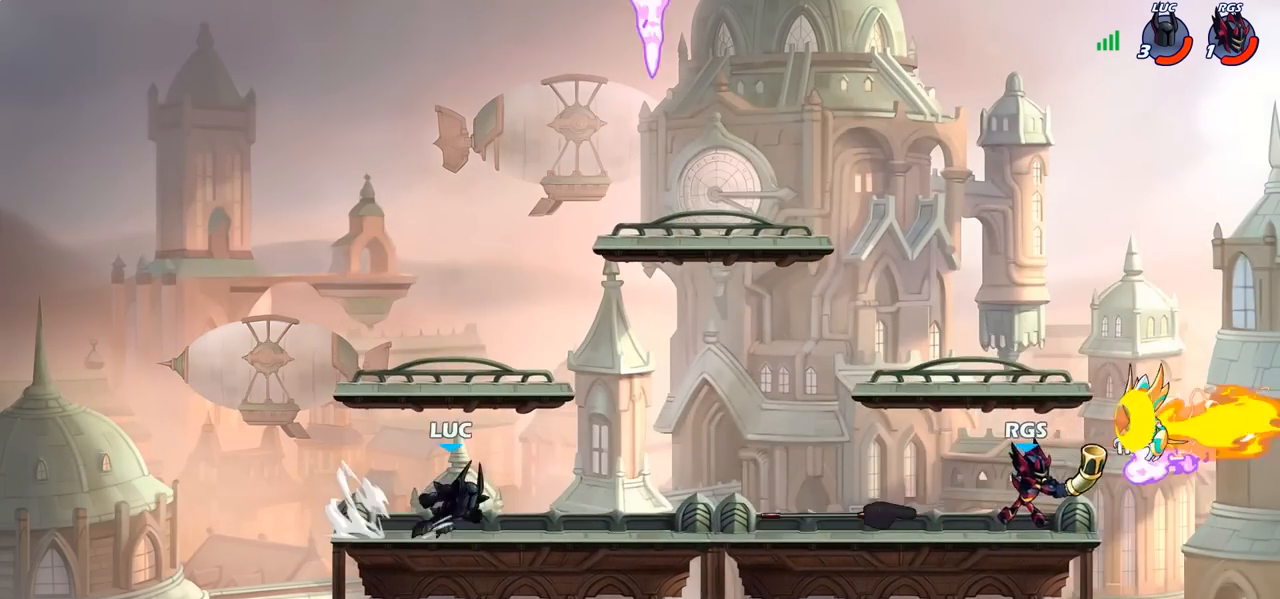
Gameplay with a controller (PlayStation layout); each line is a JSON object with the inputs held at the frame after it. "events" lists button and stick changes between this image and that frame as [ms after this image, input, new state], when the widget could be followed in between.
{"buttons": [], "left_stick": "down-left", "right_stick": "center", "events": [[50, "R2", "up"], [300, "left_stick", "down-left"]]}
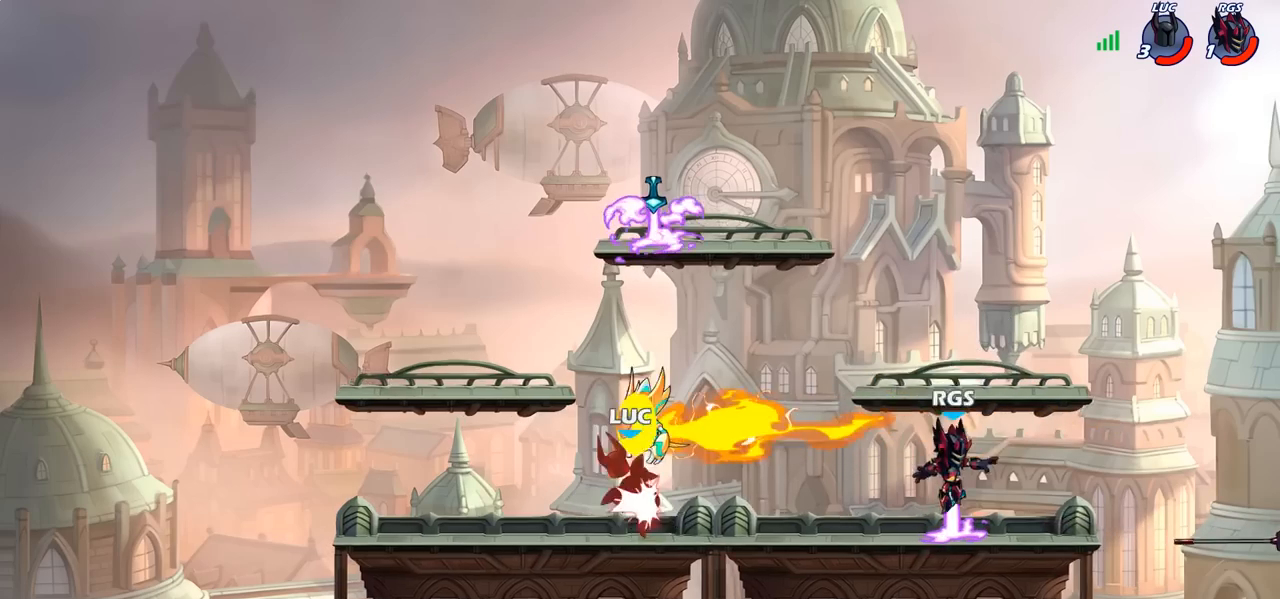
{"buttons": [], "left_stick": "right", "right_stick": "center", "events": [[50, "left_stick", "down-right"], [183, "left_stick", "right"], [333, "R2", "down"], [467, "R2", "up"]]}
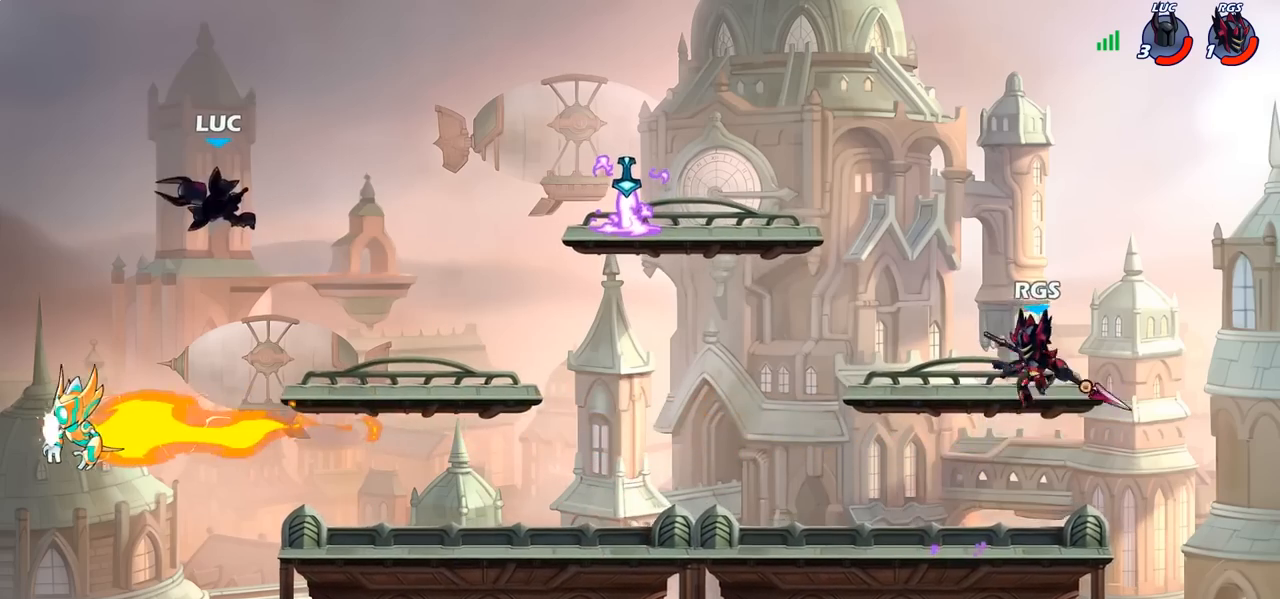
{"buttons": ["CROSS"], "left_stick": "right", "right_stick": "center", "events": [[50, "left_stick", "down-right"], [283, "left_stick", "right"], [433, "CROSS", "down"]]}
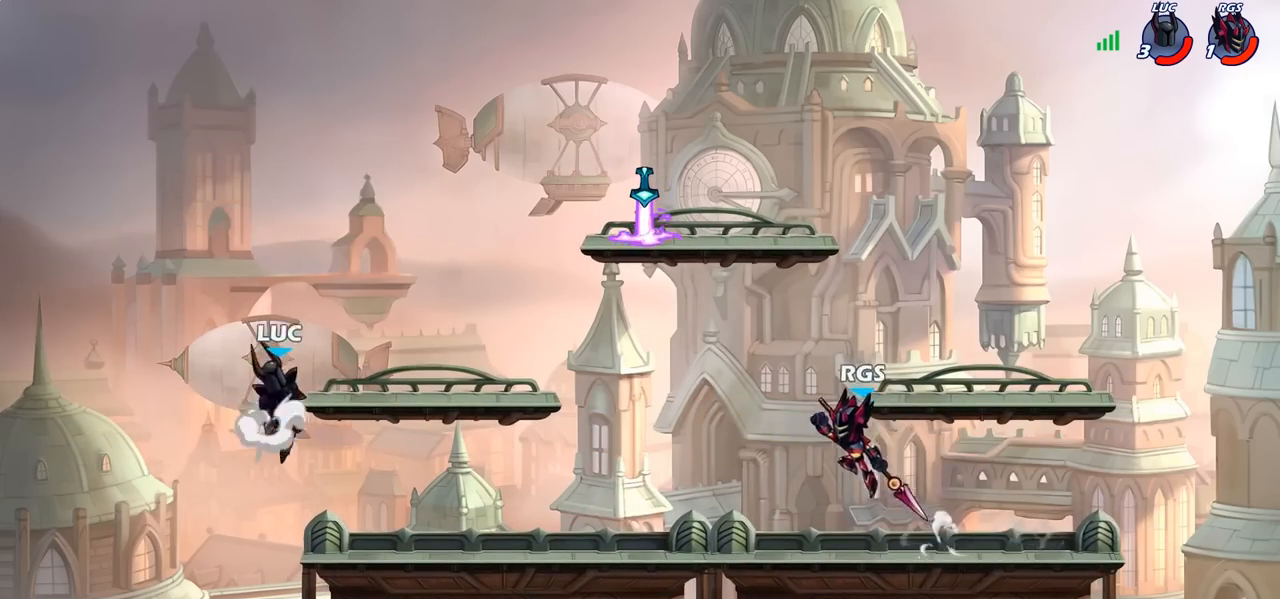
{"buttons": [], "left_stick": "left", "right_stick": "center", "events": [[50, "CROSS", "up"], [167, "left_stick", "down-left"], [283, "left_stick", "left"]]}
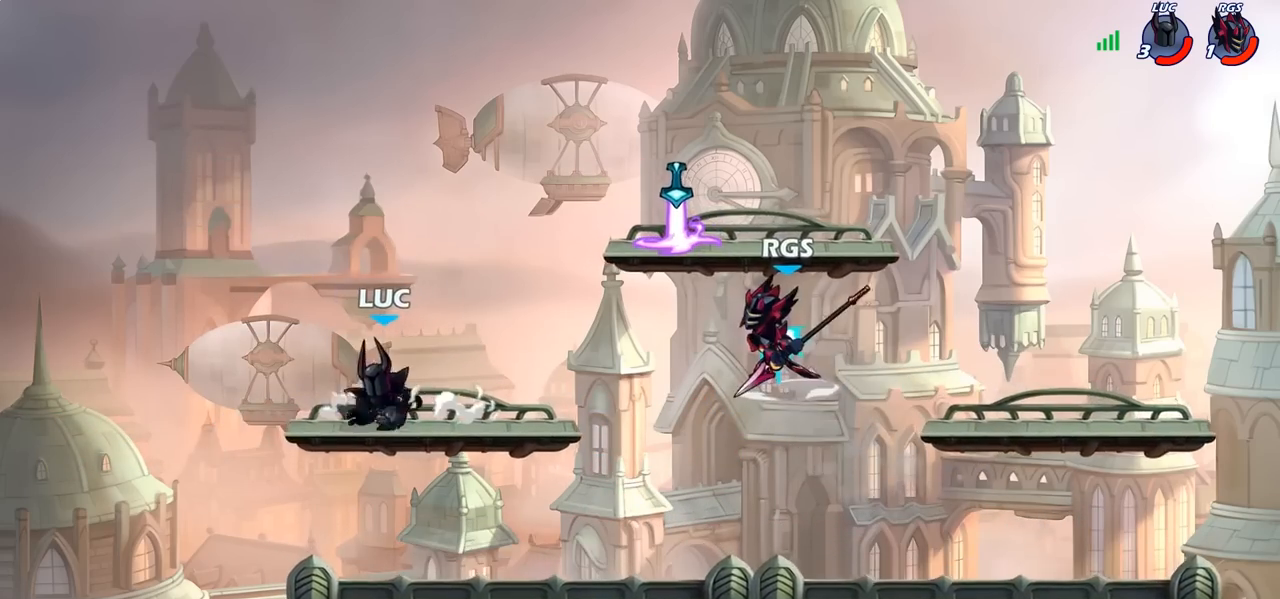
{"buttons": [], "left_stick": "up-right", "right_stick": "center", "events": [[17, "left_stick", "up-right"], [233, "left_stick", "left"], [283, "left_stick", "up-left"], [417, "left_stick", "up-right"]]}
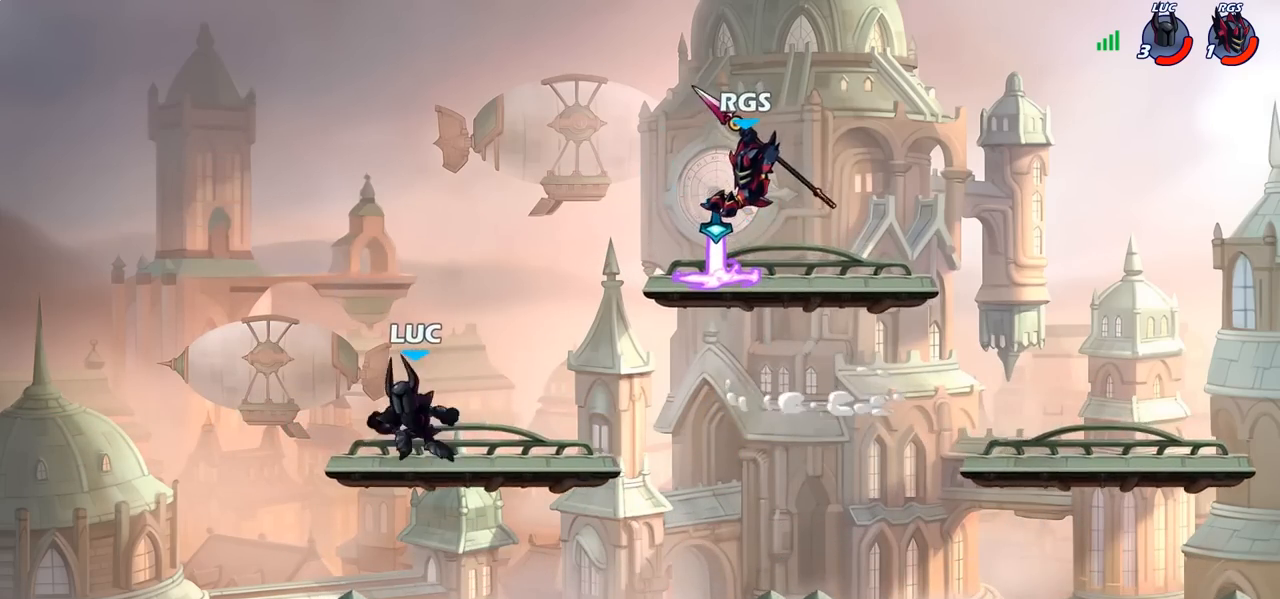
{"buttons": ["SQUARE"], "left_stick": "down", "right_stick": "center", "events": [[200, "R2", "down"], [250, "left_stick", "down-right"], [300, "left_stick", "down"], [333, "R2", "up"], [433, "SQUARE", "down"]]}
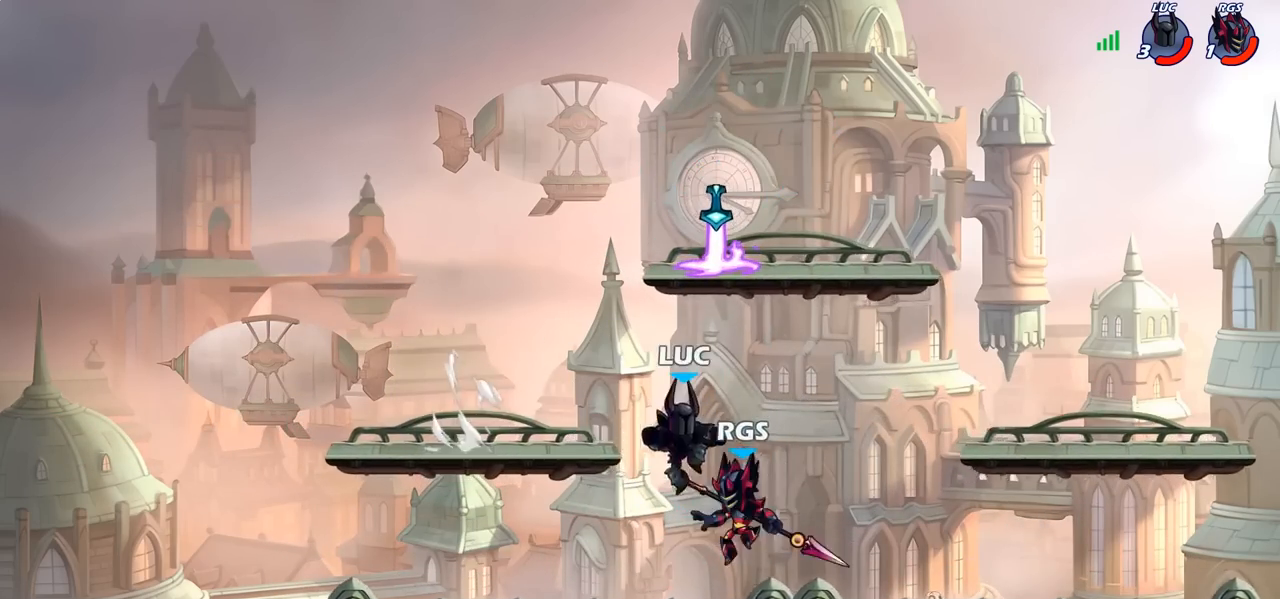
{"buttons": [], "left_stick": "center", "right_stick": "center", "events": [[33, "SQUARE", "up"], [83, "left_stick", "center"], [317, "CROSS", "down"], [417, "CROSS", "up"]]}
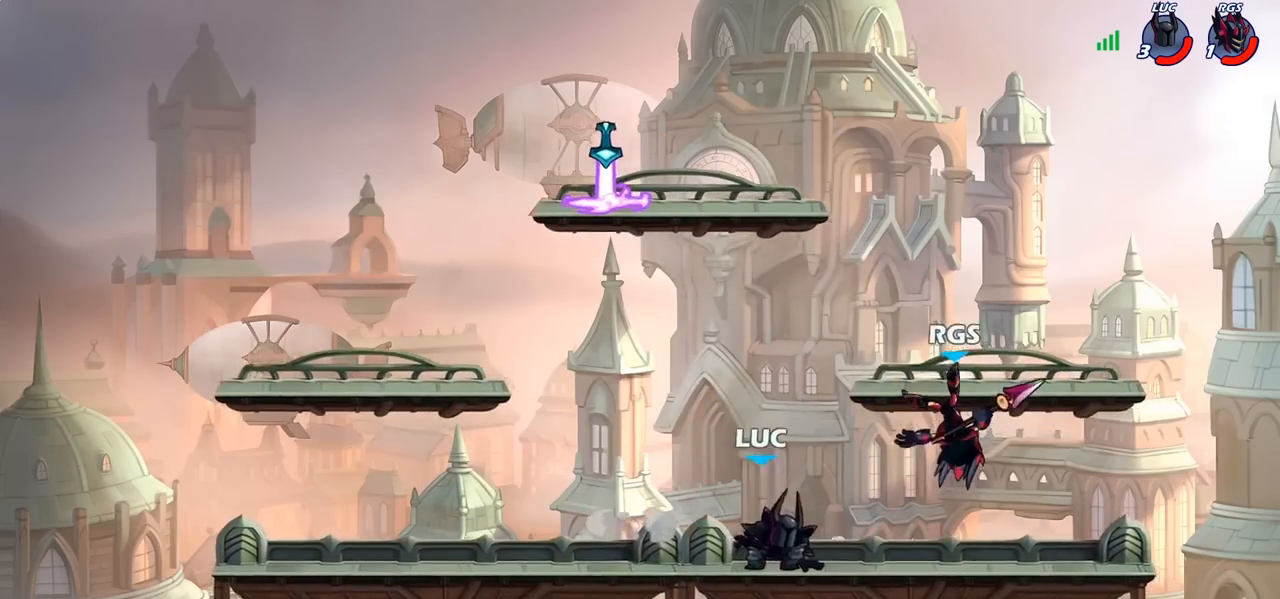
{"buttons": [], "left_stick": "up", "right_stick": "center", "events": [[83, "left_stick", "left"], [100, "CROSS", "down"], [200, "left_stick", "up-left"], [233, "CROSS", "up"], [333, "CROSS", "down"], [350, "CROSS", "up"], [367, "CROSS", "down"], [450, "left_stick", "up"], [483, "CROSS", "up"]]}
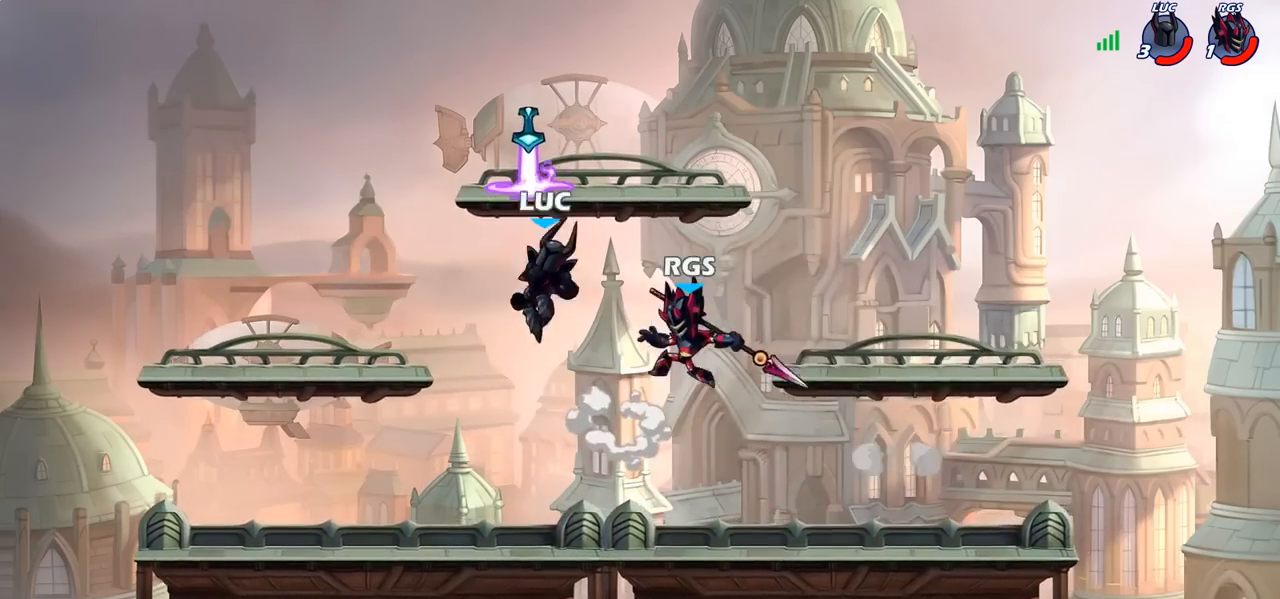
{"buttons": [], "left_stick": "up-right", "right_stick": "center"}
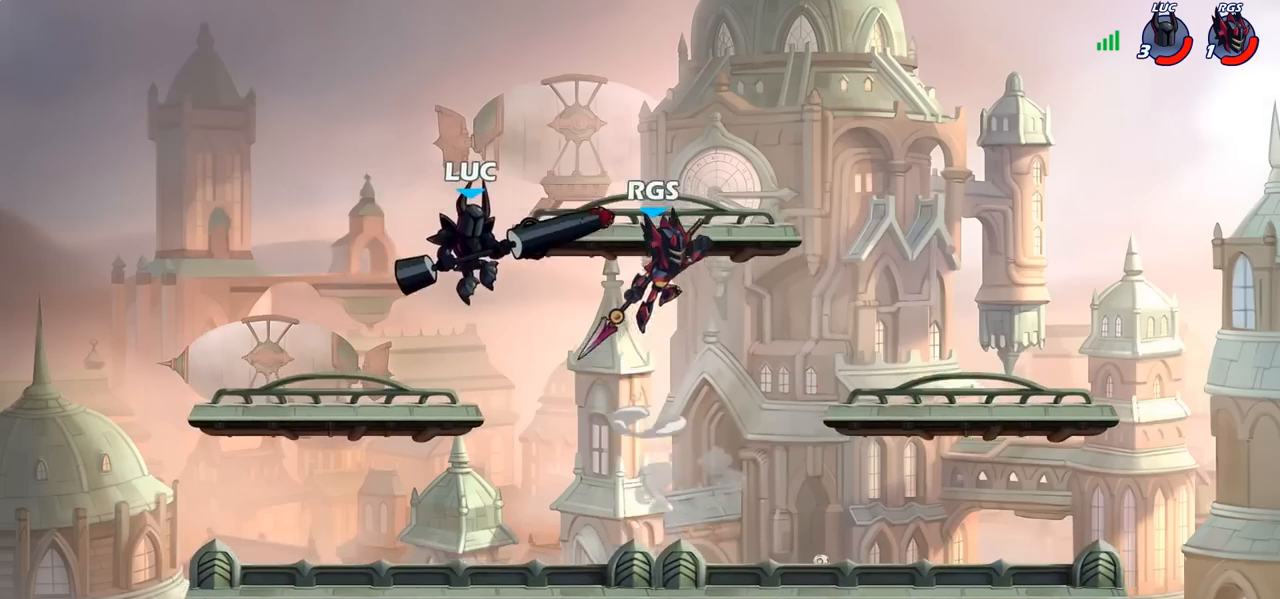
{"buttons": [], "left_stick": "right", "right_stick": "center", "events": [[17, "left_stick", "up"], [67, "left_stick", "up-left"], [233, "left_stick", "down-left"], [450, "left_stick", "right"]]}
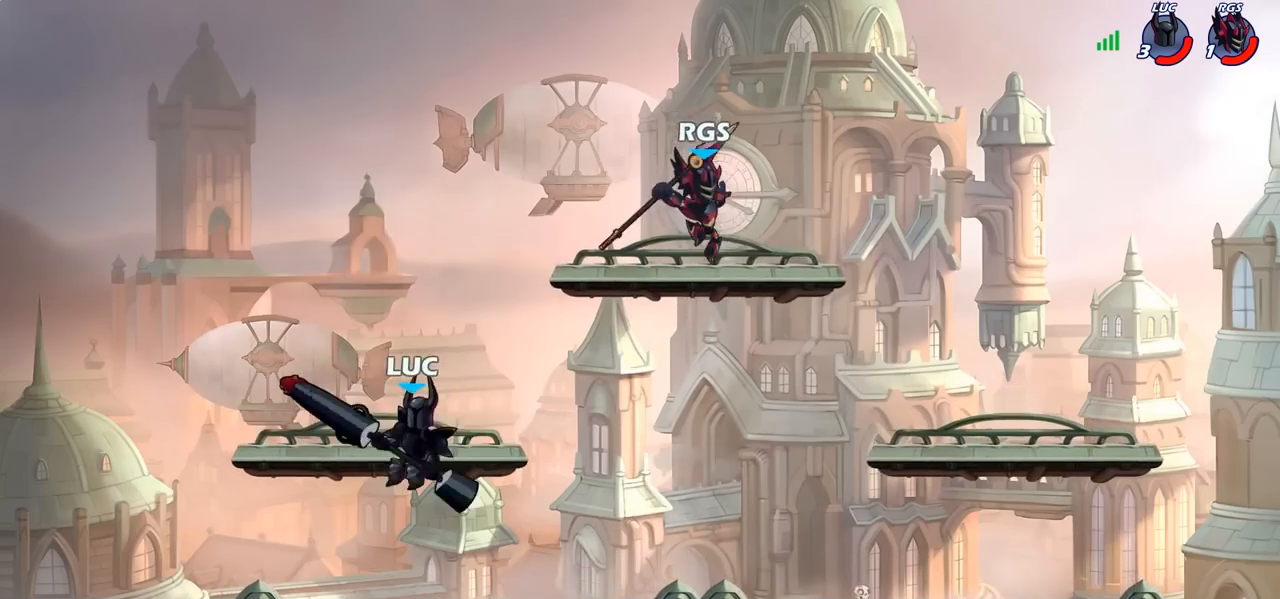
{"buttons": [], "left_stick": "down", "right_stick": "center", "events": [[33, "R2", "down"], [200, "R2", "up"], [467, "left_stick", "down"]]}
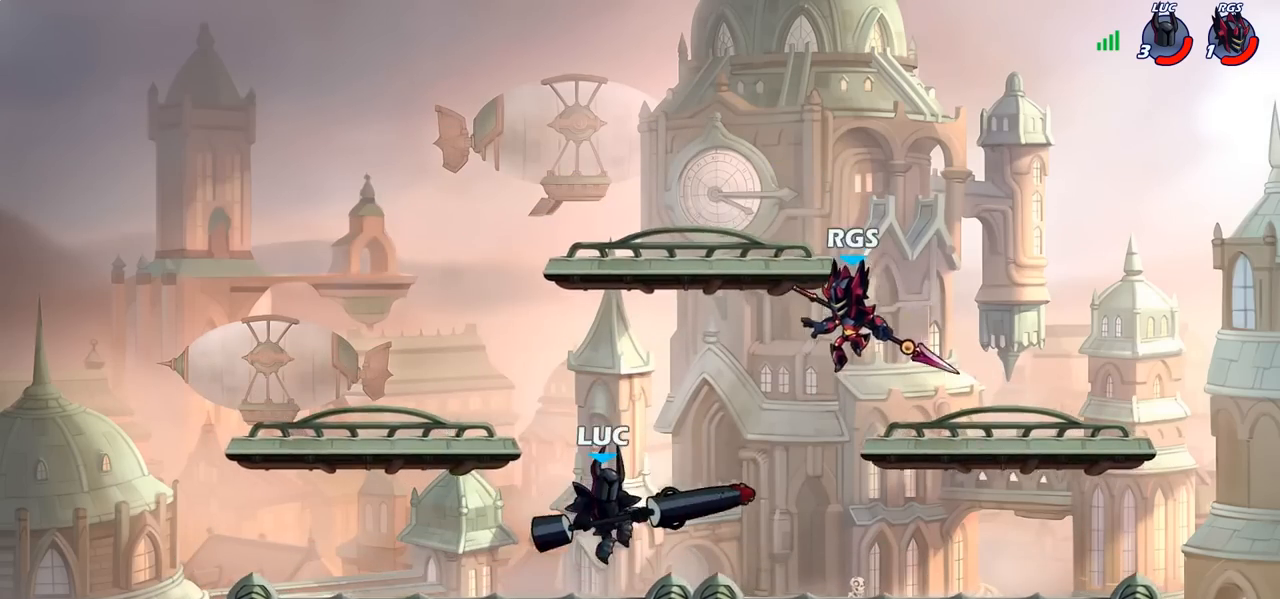
{"buttons": [], "left_stick": "left", "right_stick": "center", "events": [[83, "left_stick", "right"], [167, "R2", "down"], [283, "left_stick", "up-left"], [300, "R2", "up"], [333, "CIRCLE", "down"], [367, "left_stick", "left"], [400, "CIRCLE", "up"]]}
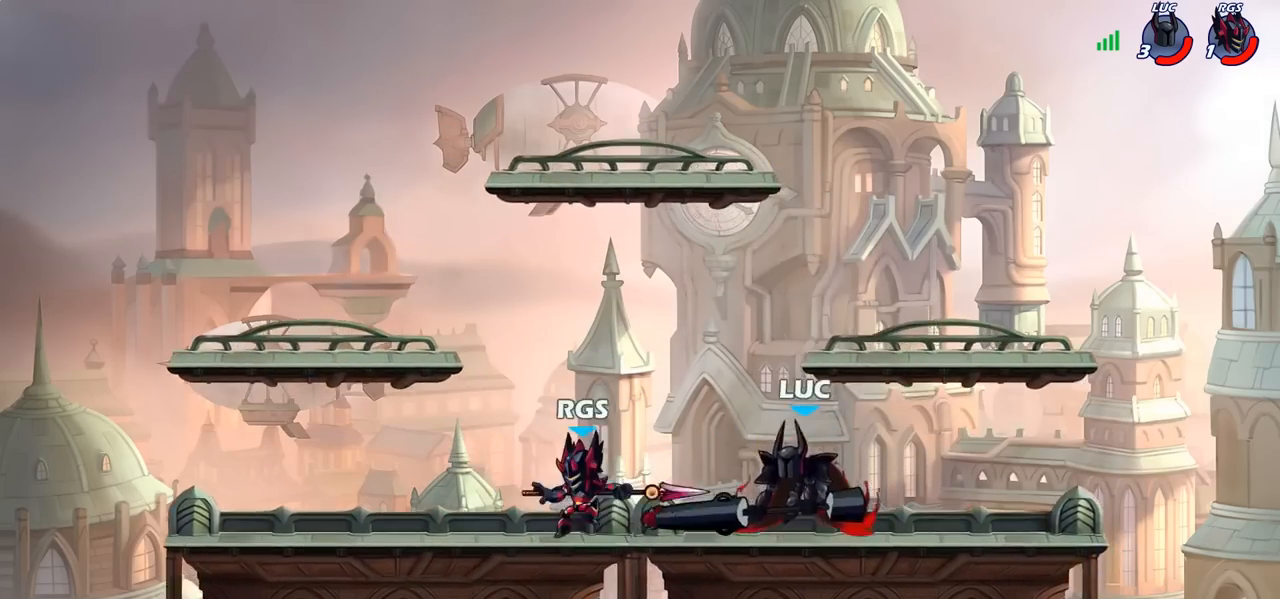
{"buttons": [], "left_stick": "center", "right_stick": "center", "events": [[217, "left_stick", "center"]]}
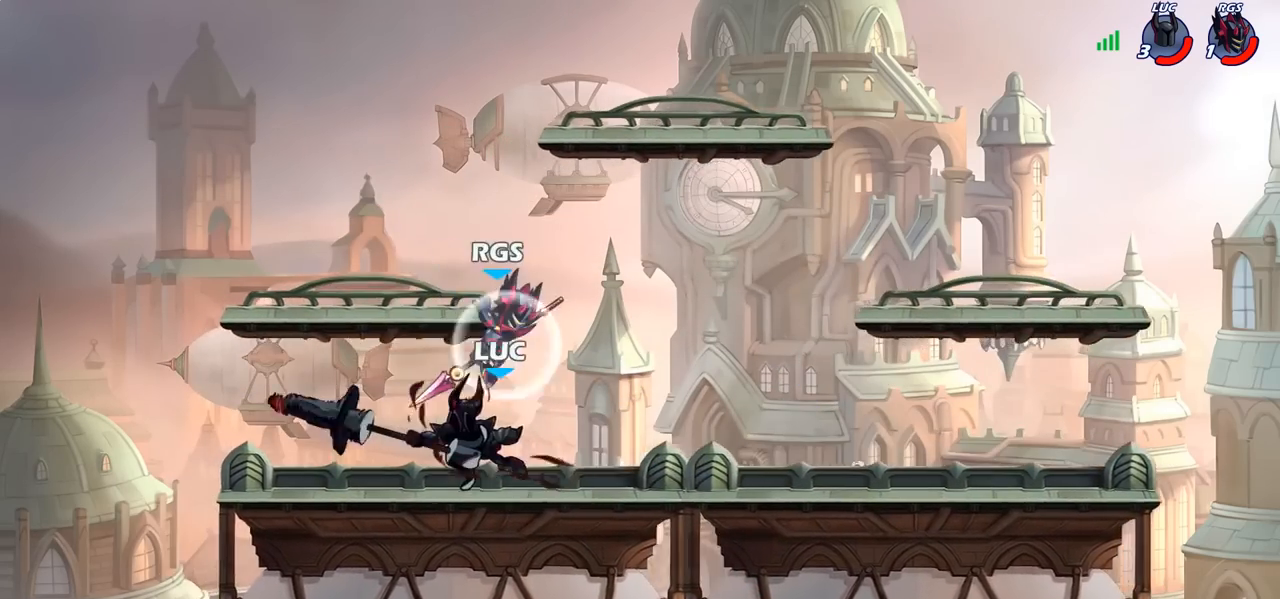
{"buttons": ["CROSS"], "left_stick": "up-right", "right_stick": "center", "events": [[367, "left_stick", "right"], [450, "left_stick", "up-right"], [467, "CROSS", "down"]]}
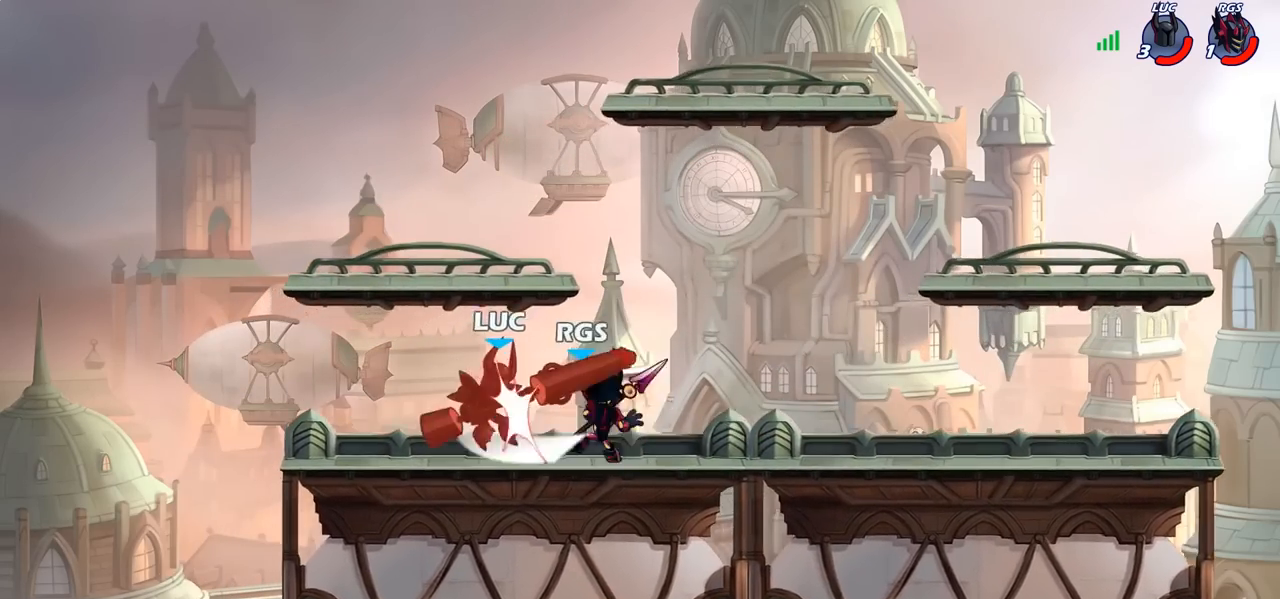
{"buttons": [], "left_stick": "left", "right_stick": "center", "events": [[33, "R2", "down"], [83, "CROSS", "up"], [133, "left_stick", "up-left"], [217, "R2", "up"], [250, "left_stick", "center"], [433, "left_stick", "left"]]}
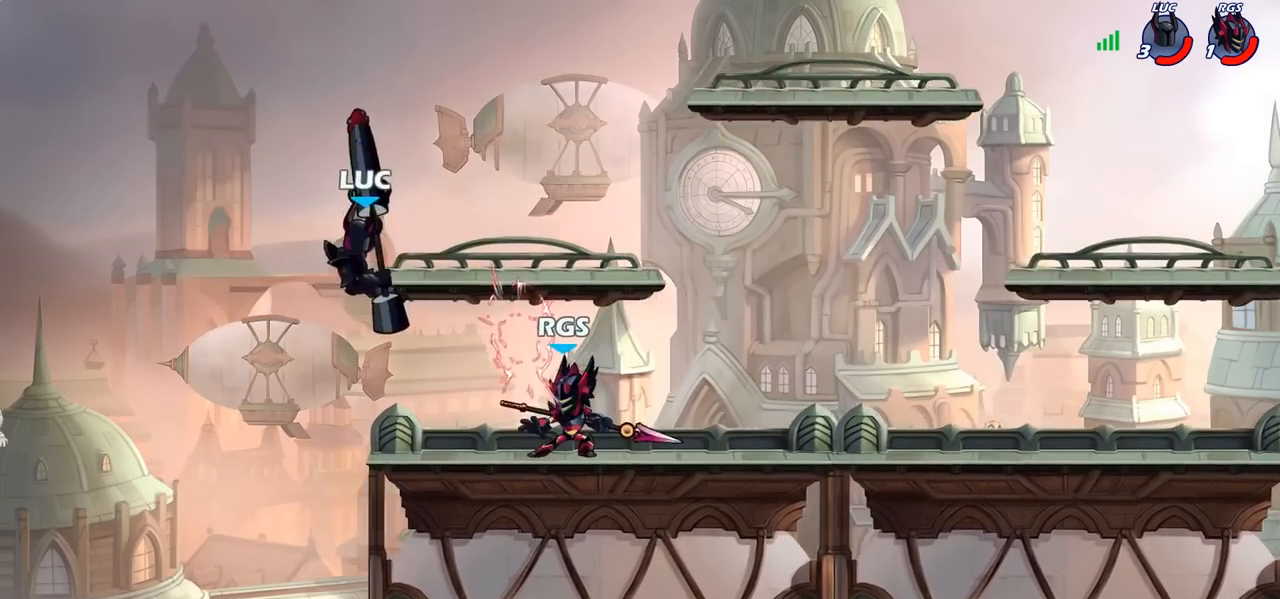
{"buttons": ["CROSS"], "left_stick": "right", "right_stick": "center", "events": [[33, "left_stick", "down-left"], [117, "R2", "down"], [300, "left_stick", "down-right"], [417, "R2", "up"], [433, "left_stick", "right"], [467, "CROSS", "down"]]}
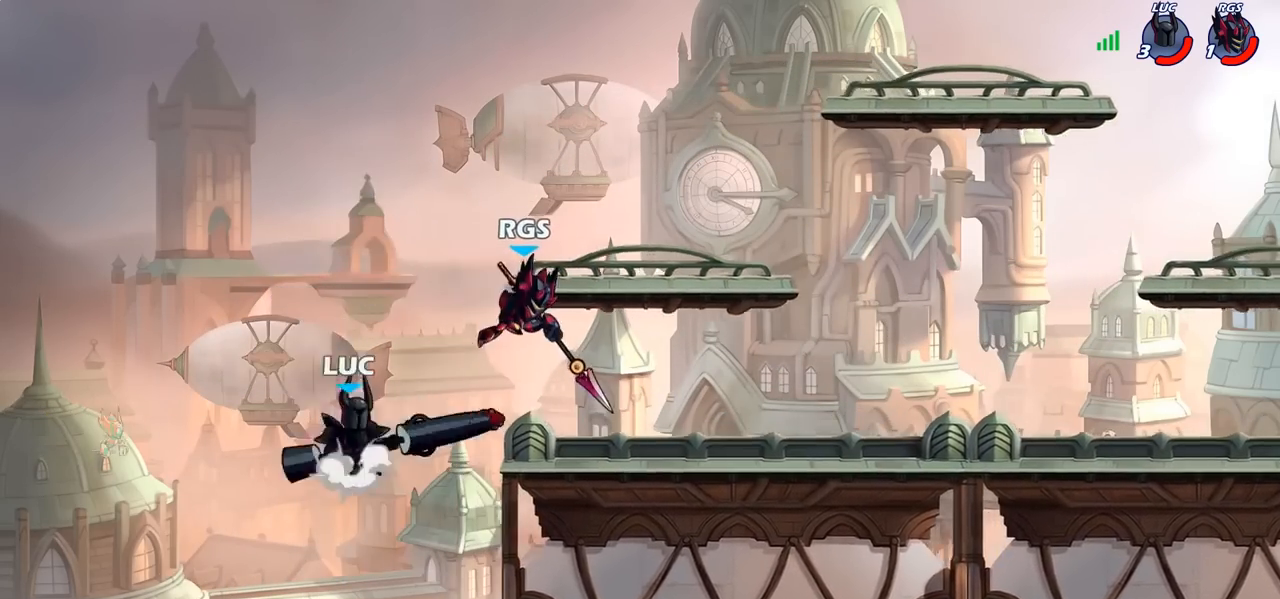
{"buttons": [], "left_stick": "right", "right_stick": "center", "events": [[33, "SQUARE", "down"], [67, "right_stick", "down-left"], [83, "CROSS", "up"], [100, "SQUARE", "up"], [117, "right_stick", "center"]]}
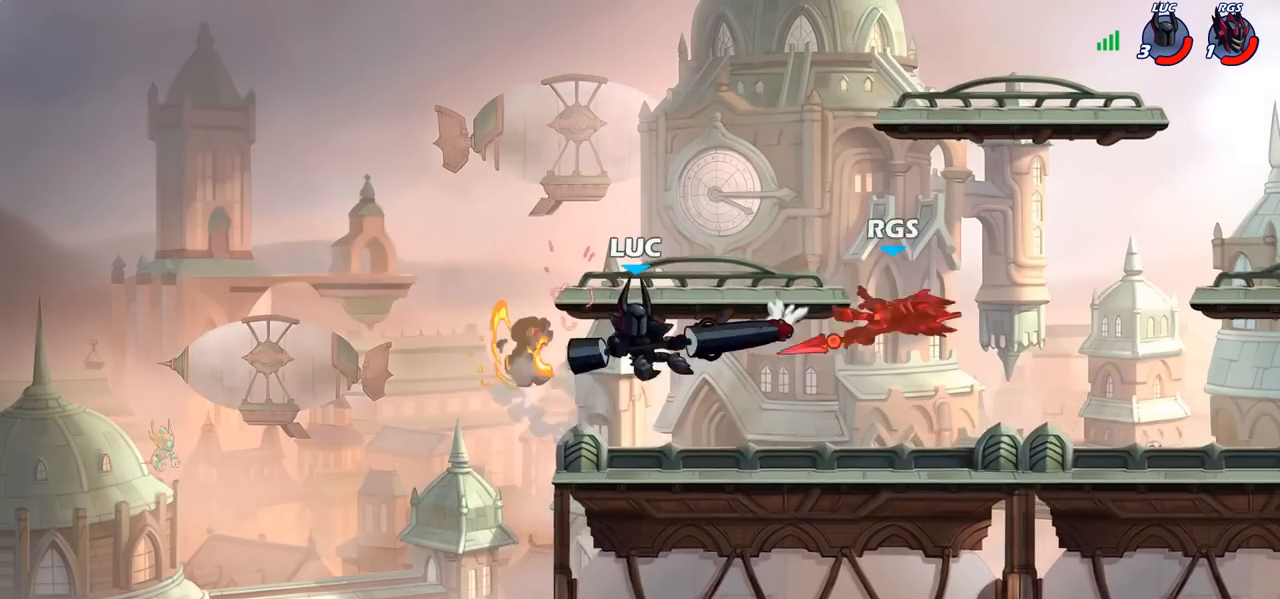
{"buttons": ["R2"], "left_stick": "right", "right_stick": "center", "events": [[100, "left_stick", "left"], [283, "left_stick", "right"], [383, "R2", "down"]]}
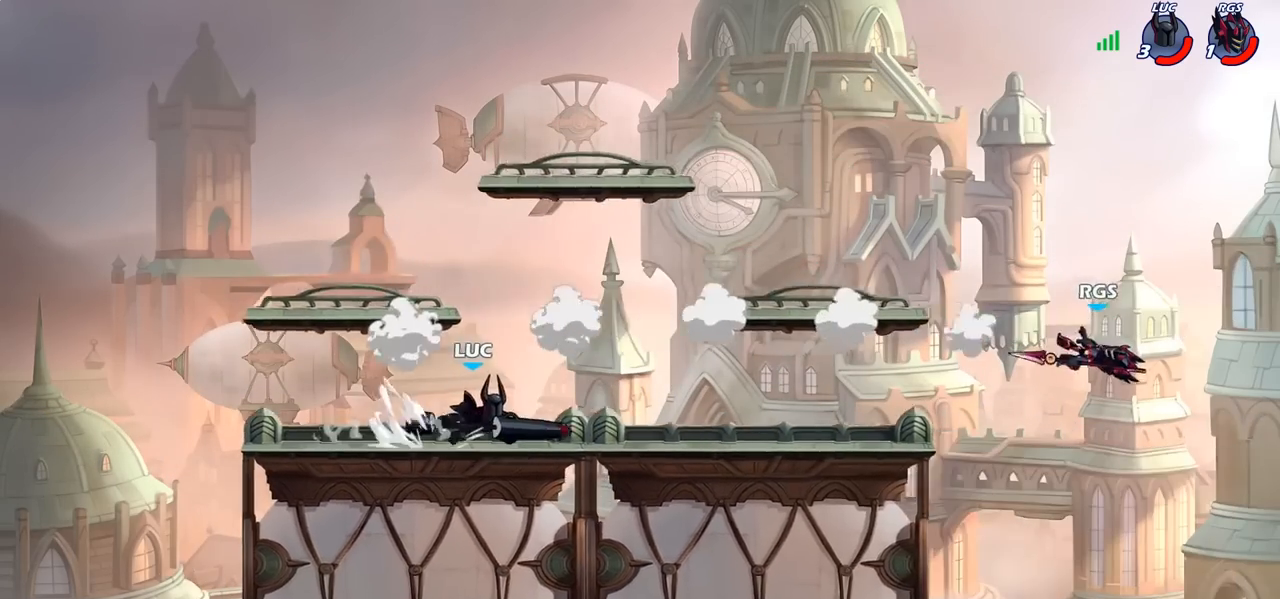
{"buttons": [], "left_stick": "up-right", "right_stick": "center", "events": [[50, "R2", "up"], [83, "CROSS", "down"], [250, "CROSS", "up"], [333, "CROSS", "down"], [350, "left_stick", "up-right"], [467, "CROSS", "up"]]}
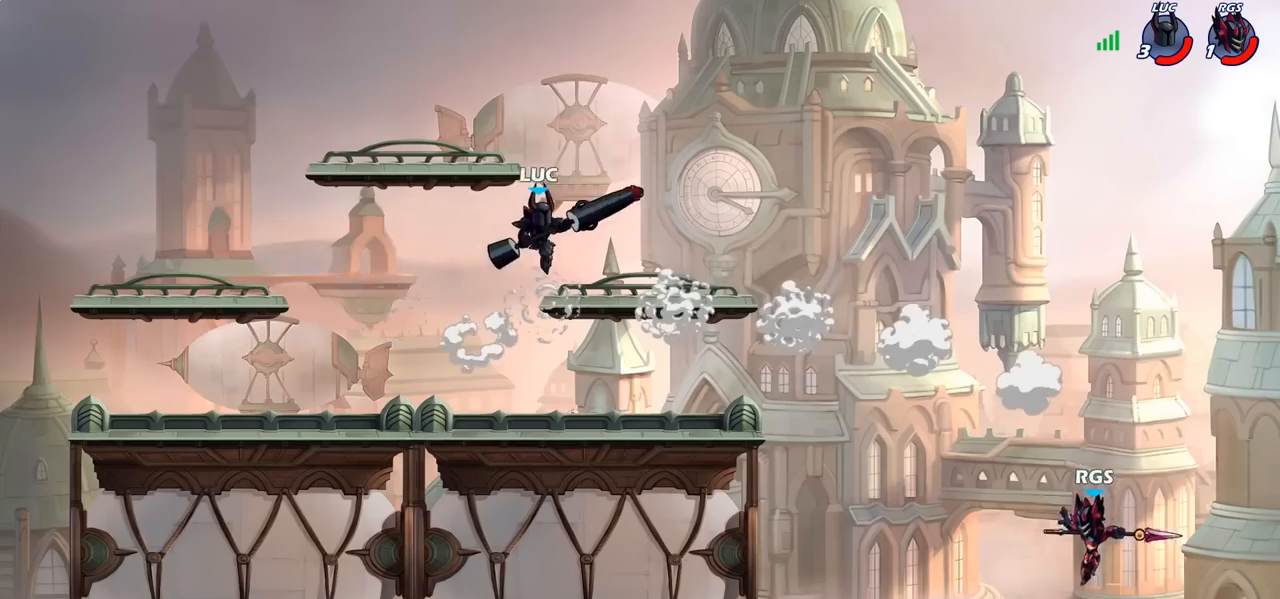
{"buttons": ["CROSS"], "left_stick": "right", "right_stick": "center", "events": [[33, "left_stick", "up-left"], [100, "left_stick", "down-left"], [217, "left_stick", "down-right"], [267, "left_stick", "right"], [433, "CROSS", "down"]]}
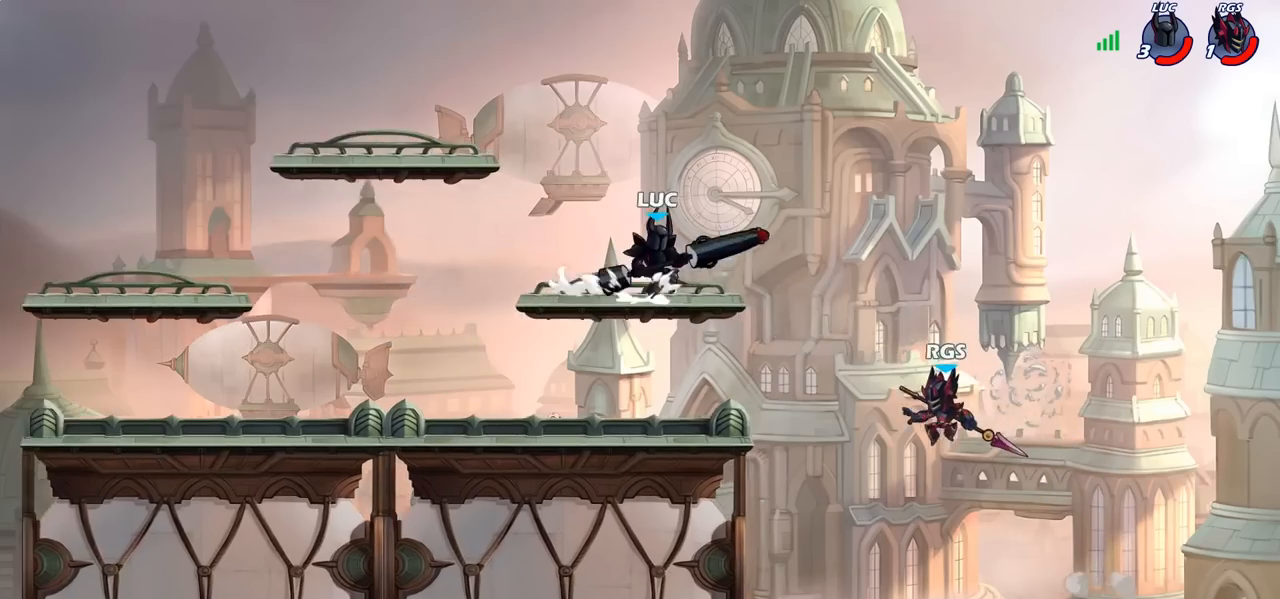
{"buttons": ["CIRCLE"], "left_stick": "down", "right_stick": "center", "events": [[33, "CIRCLE", "down"], [33, "CROSS", "up"], [50, "left_stick", "down"]]}
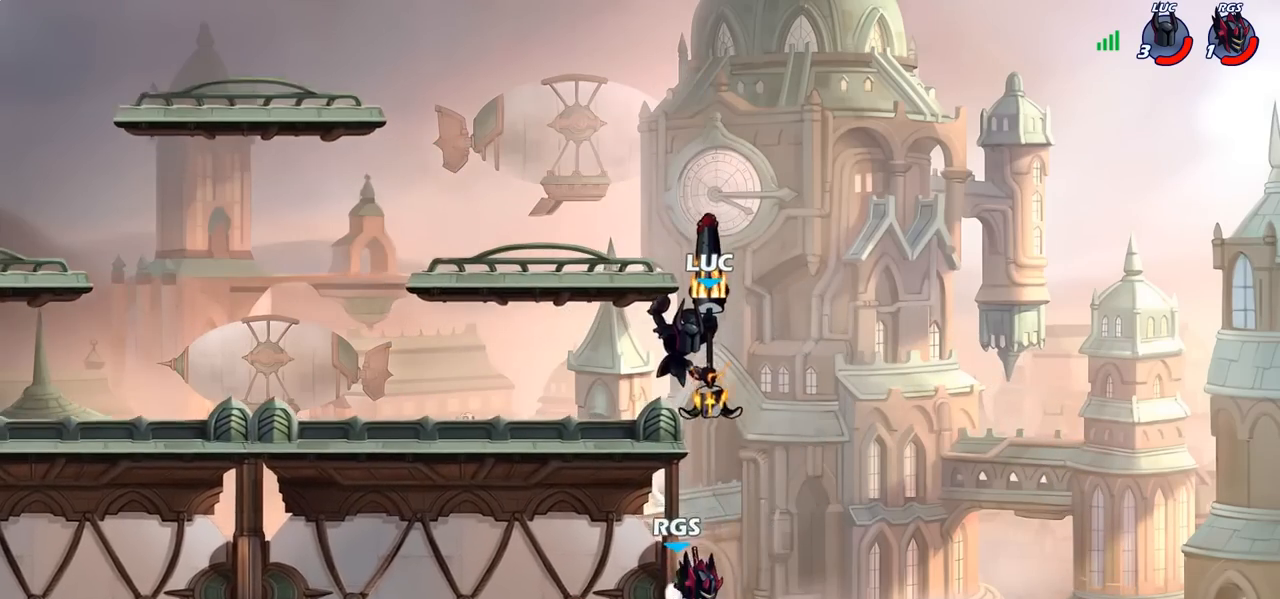
{"buttons": [], "left_stick": "center", "right_stick": "center", "events": [[300, "CIRCLE", "up"], [333, "left_stick", "center"]]}
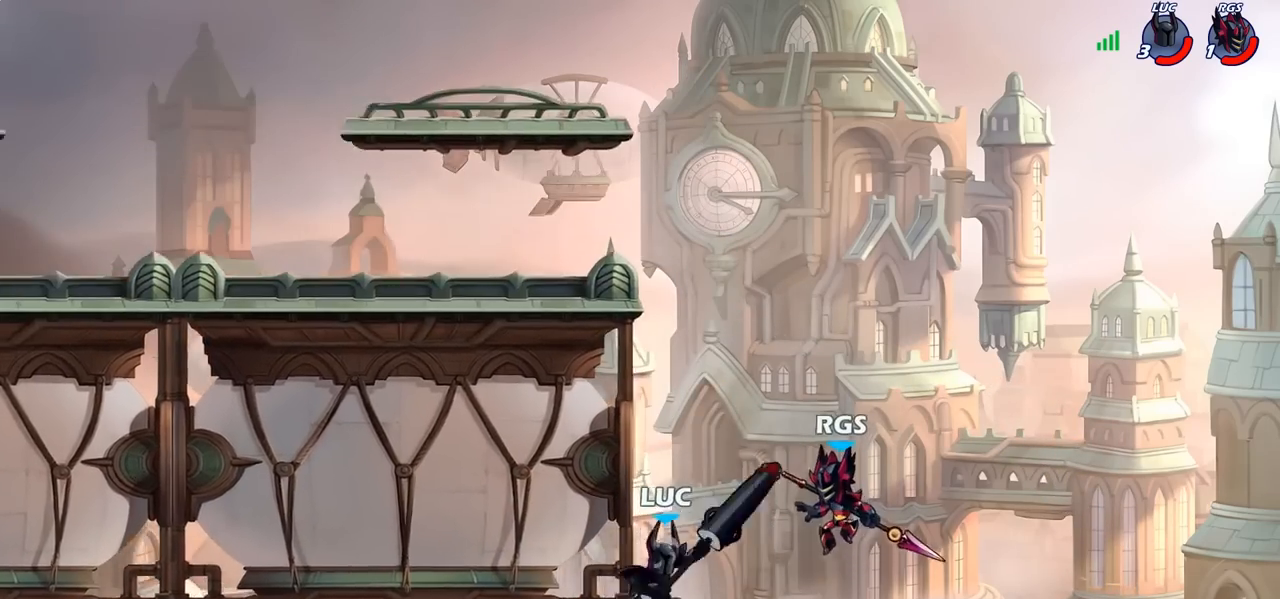
{"buttons": [], "left_stick": "right", "right_stick": "center", "events": [[67, "left_stick", "right"], [283, "CROSS", "down"], [500, "CROSS", "up"]]}
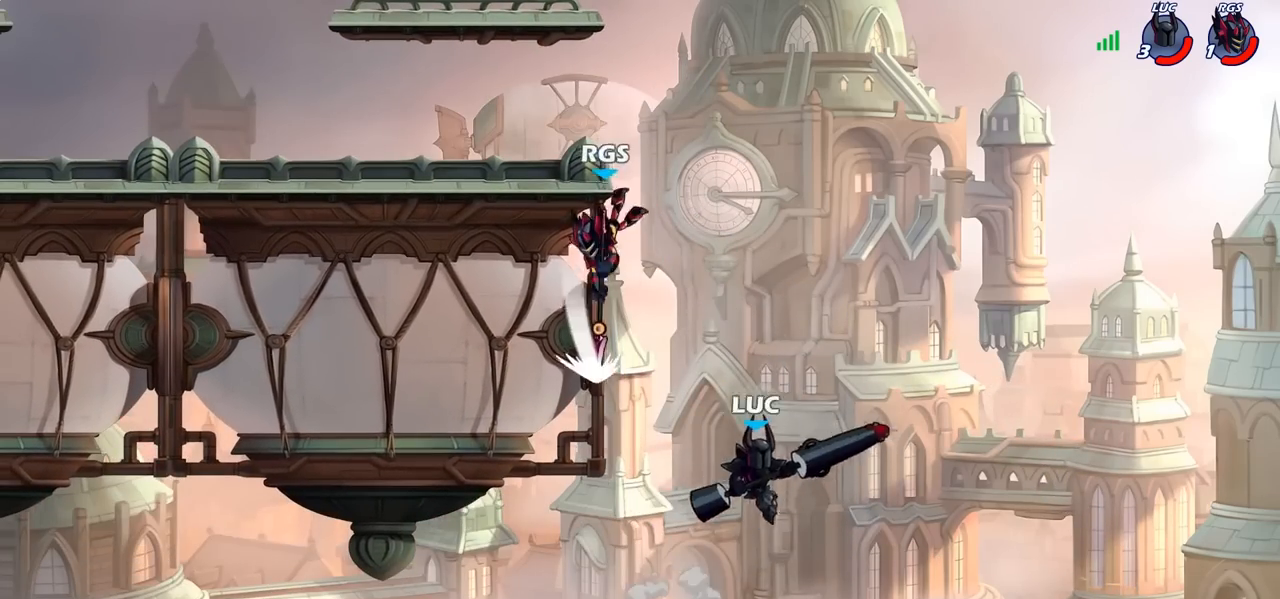
{"buttons": ["CIRCLE"], "left_stick": "center", "right_stick": "center", "events": [[50, "left_stick", "up-left"], [133, "CIRCLE", "down"], [200, "left_stick", "center"]]}
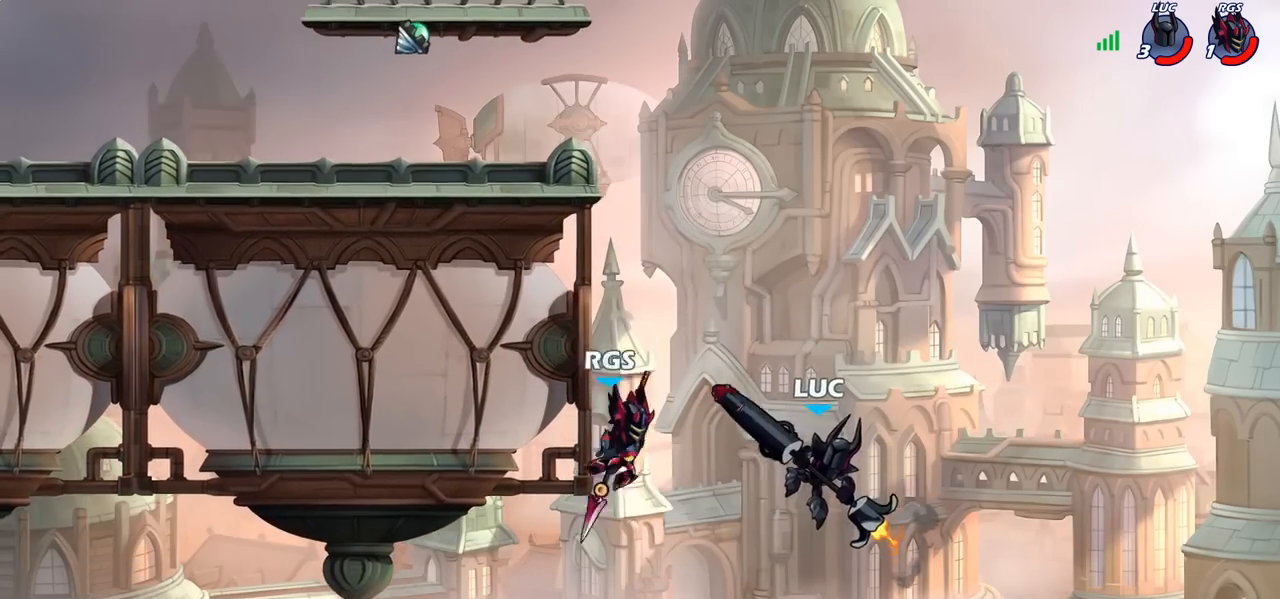
{"buttons": ["CIRCLE"], "left_stick": "center", "right_stick": "center", "events": []}
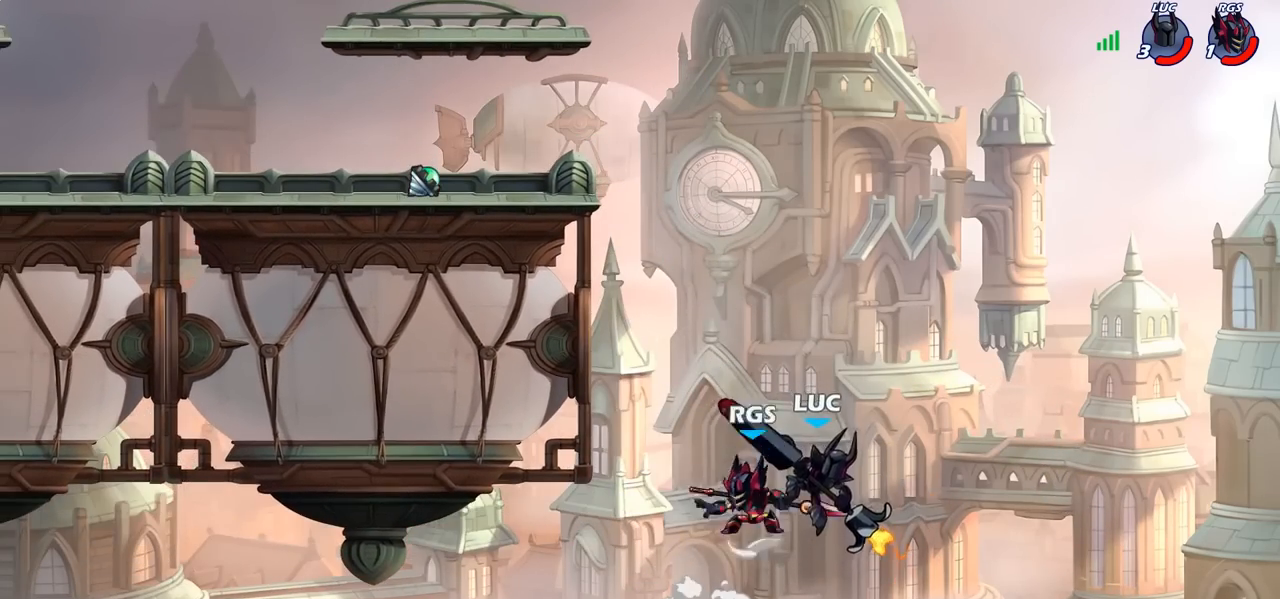
{"buttons": ["R2"], "left_stick": "up-left", "right_stick": "center", "events": [[250, "left_stick", "left"], [350, "CIRCLE", "up"], [417, "R2", "down"], [417, "left_stick", "up-left"]]}
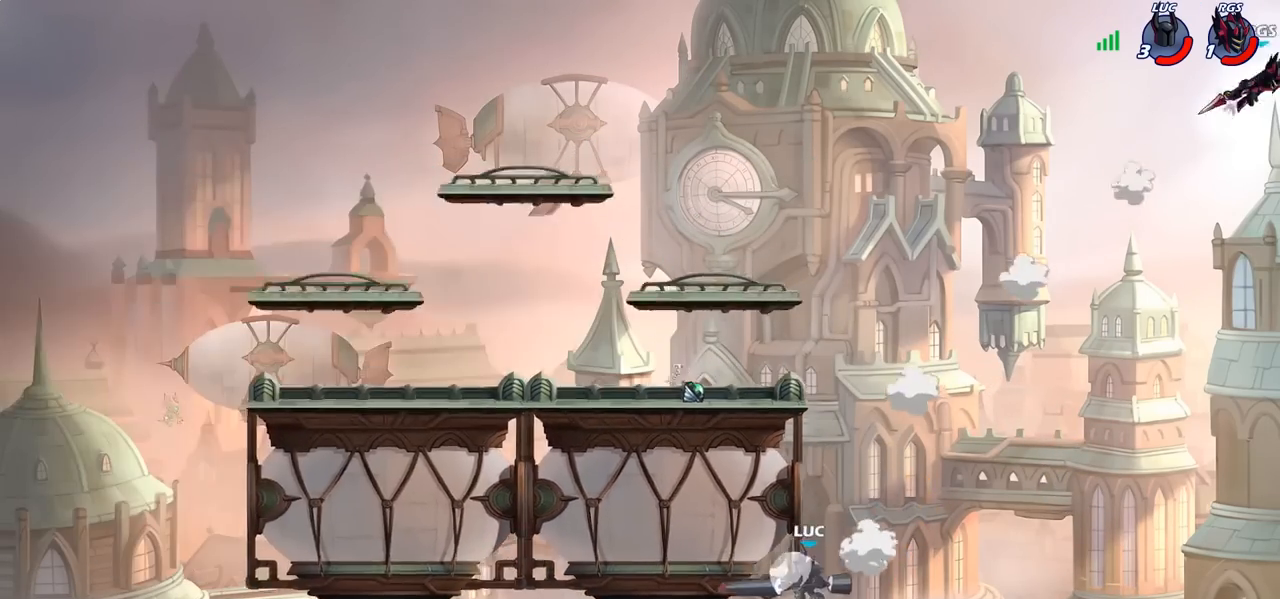
{"buttons": ["CROSS"], "left_stick": "up-right", "right_stick": "center", "events": [[283, "R2", "up"], [367, "CROSS", "down"], [400, "left_stick", "up-right"]]}
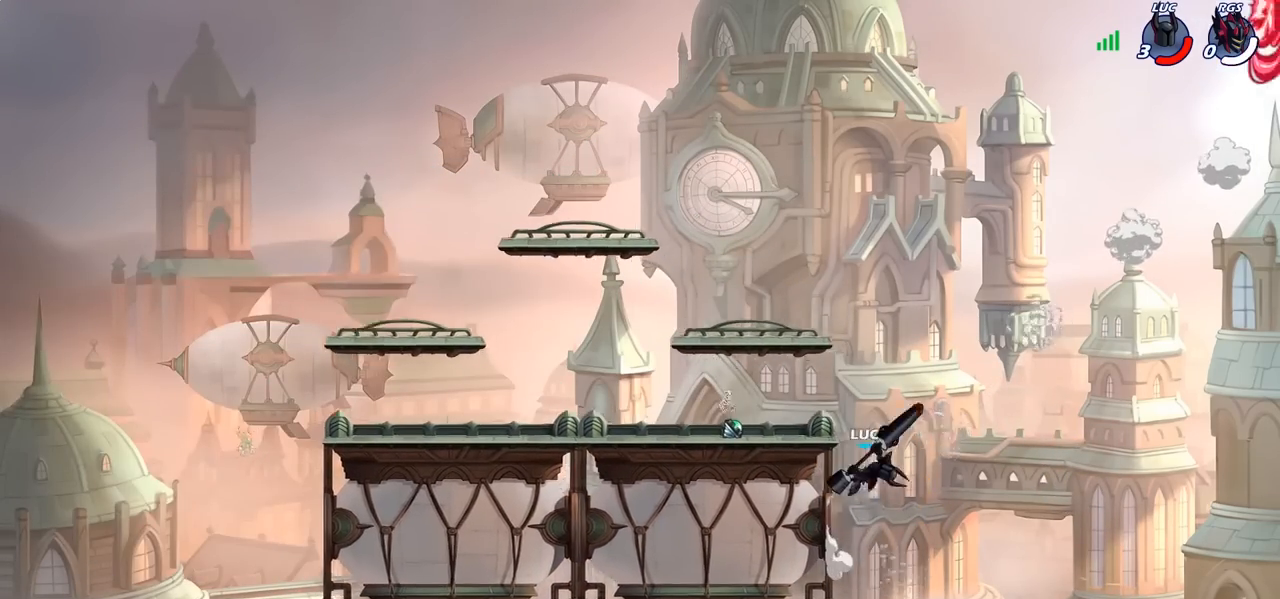
{"buttons": [], "left_stick": "right", "right_stick": "center", "events": [[17, "CROSS", "up"], [33, "left_stick", "up-left"], [83, "CROSS", "down"], [200, "CROSS", "up"], [500, "left_stick", "right"]]}
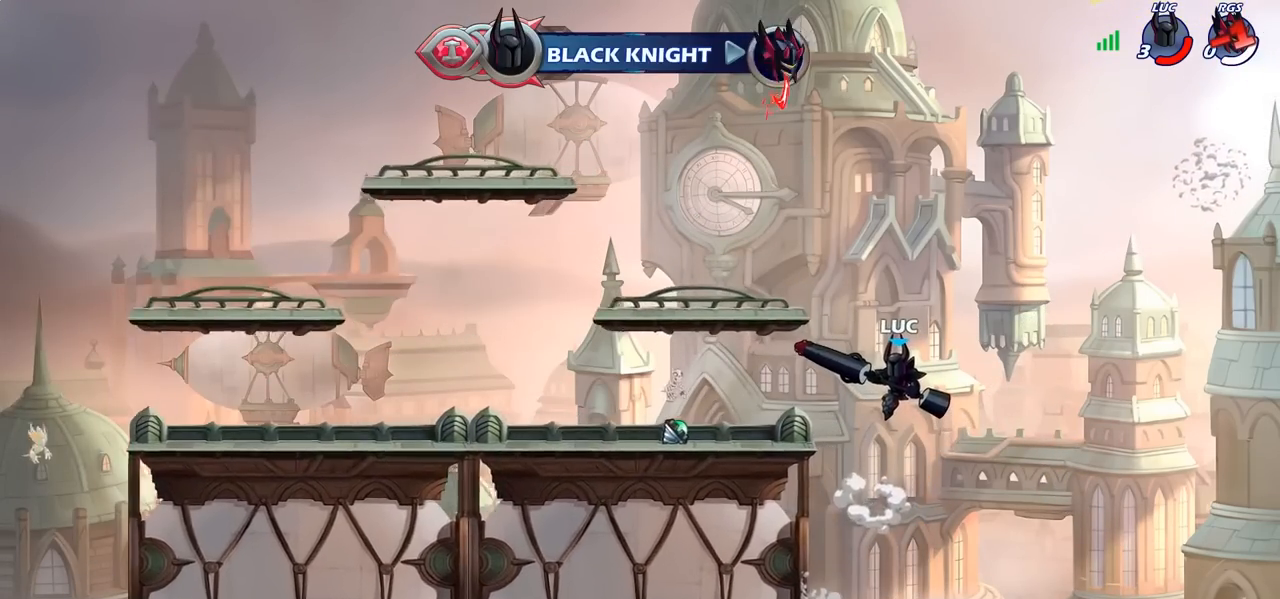
{"buttons": [], "left_stick": "center", "right_stick": "center", "events": [[17, "left_stick", "center"]]}
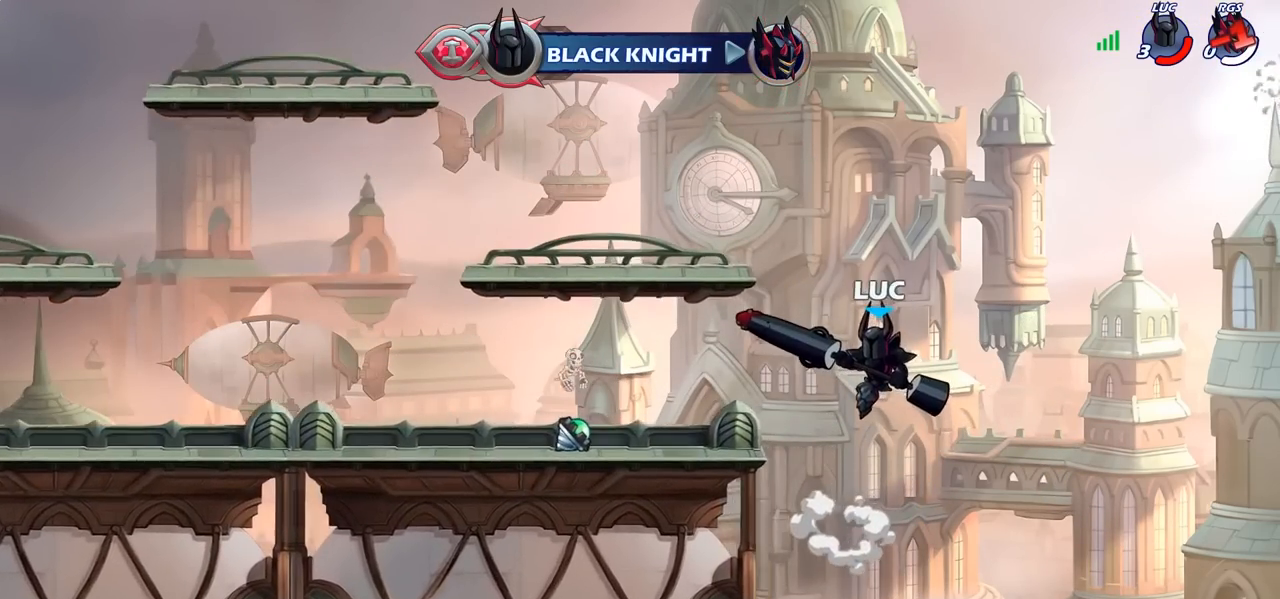
{"buttons": [], "left_stick": "center", "right_stick": "center", "events": []}
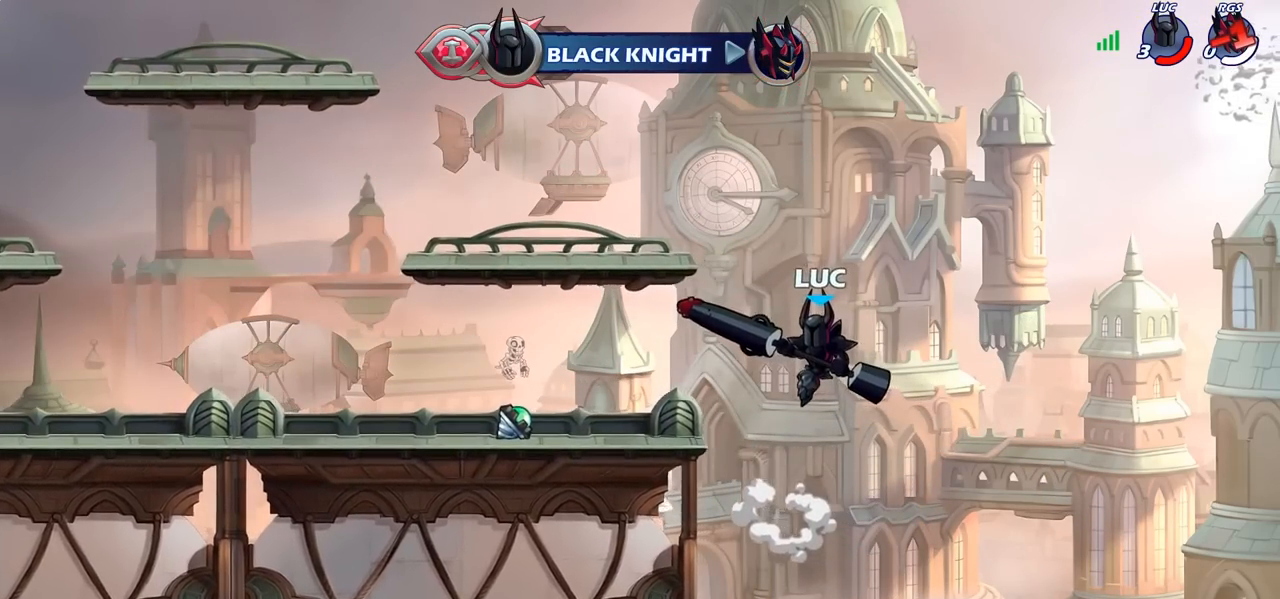
{"buttons": [], "left_stick": "center", "right_stick": "center", "events": []}